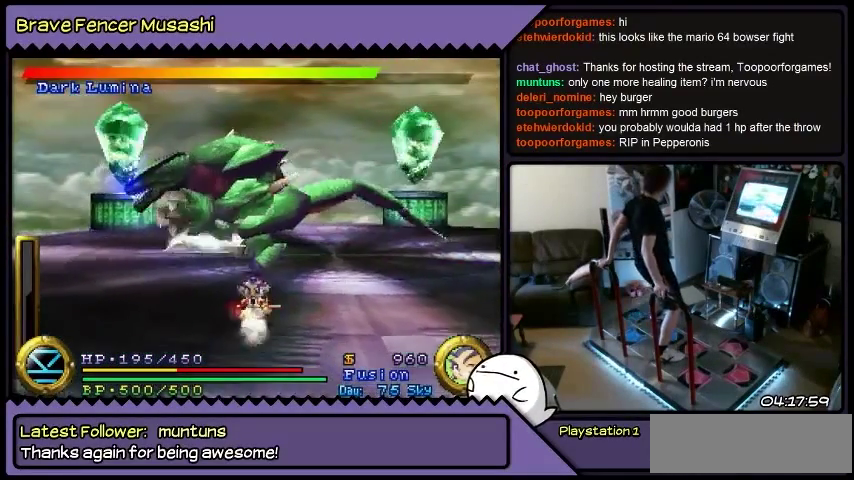
Gameplay with a controller (PlayStation layout); each line is a JSON object with the inputs held at the frame after it. "events" lists button and stick changes between this image and that frame as [ms after this image, input, new state], when the widget could be followed in between. Not read: CIRCLE CROSS L1 L2 L3 R1 R2 R3 SELECT SQUARE START TRIANGLE keyboard_mouse.
{"buttons": [], "events": [[234, "DPAD_DOWN", "up"]]}
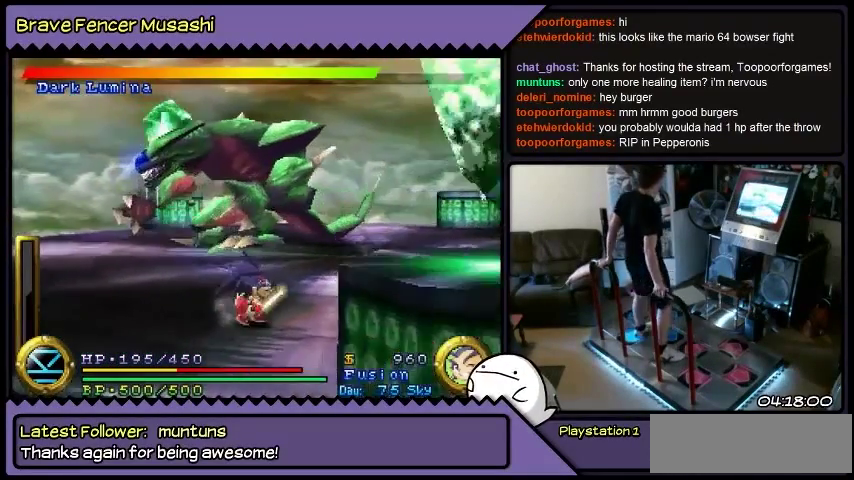
{"buttons": ["DPAD_UP", "DPAD_RIGHT"], "events": [[100, "DPAD_RIGHT", "down"], [266, "DPAD_UP", "down"]]}
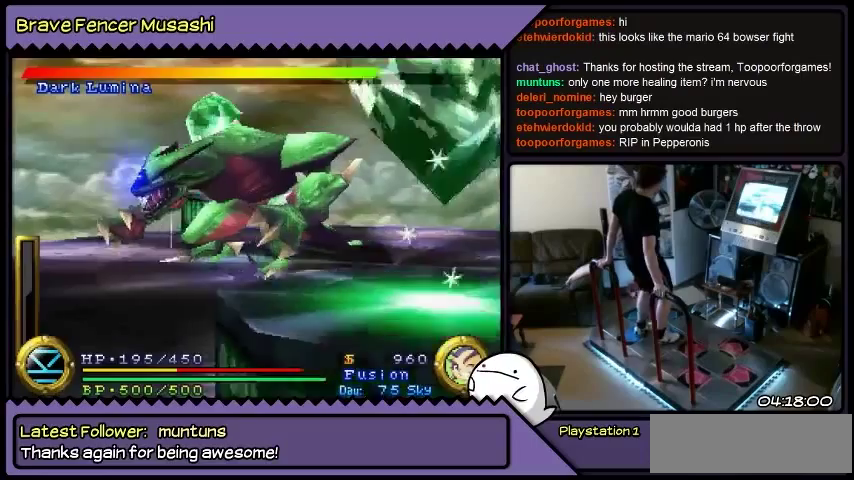
{"buttons": ["DPAD_RIGHT"], "events": [[67, "DPAD_RIGHT", "up"], [200, "DPAD_RIGHT", "down"], [467, "DPAD_UP", "up"]]}
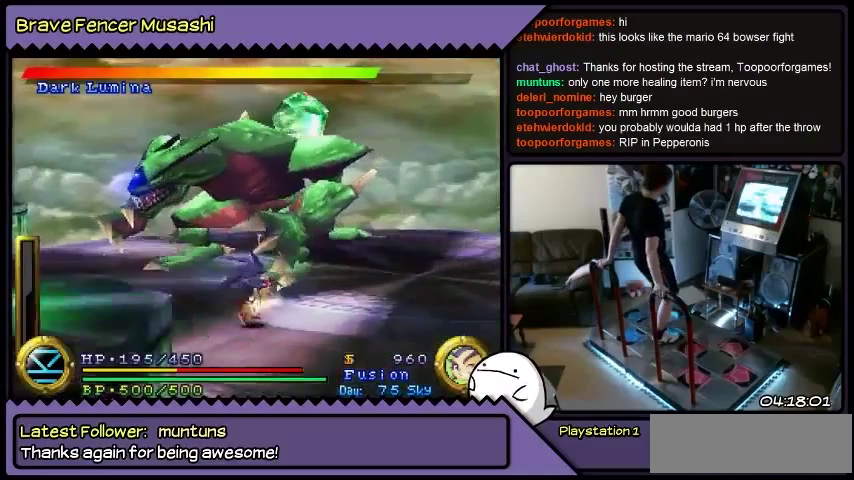
{"buttons": ["DPAD_RIGHT"], "events": []}
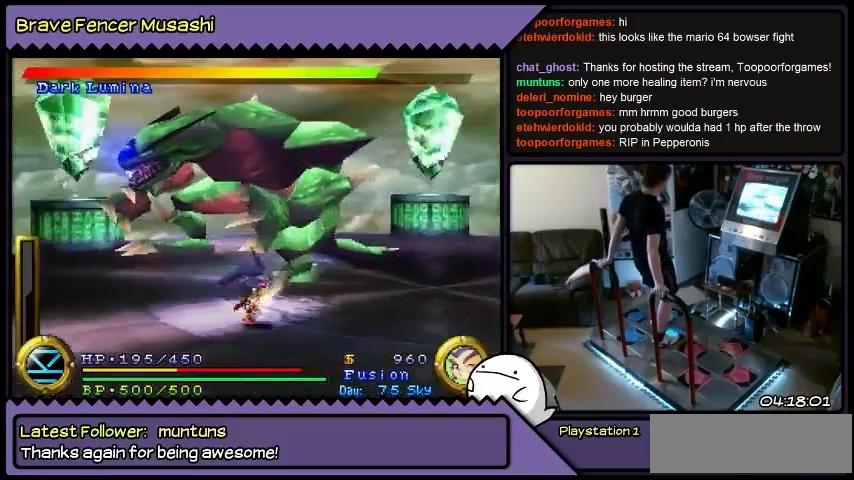
{"buttons": ["DPAD_RIGHT"], "events": []}
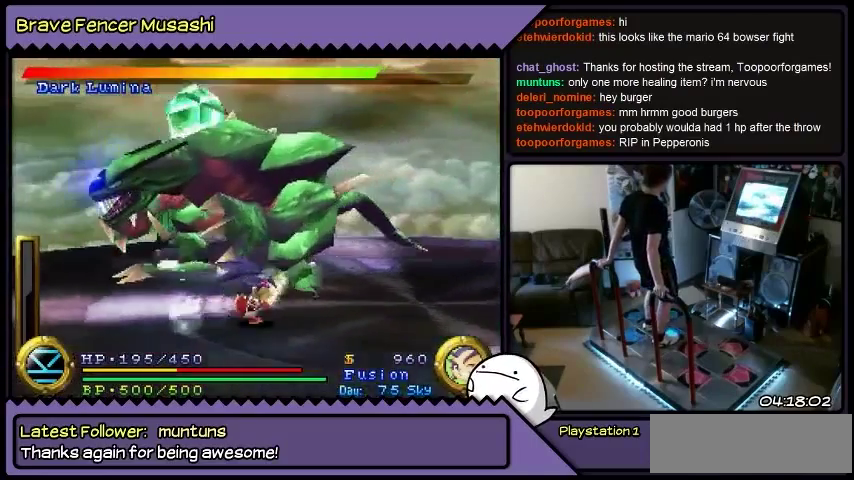
{"buttons": ["DPAD_RIGHT"], "events": []}
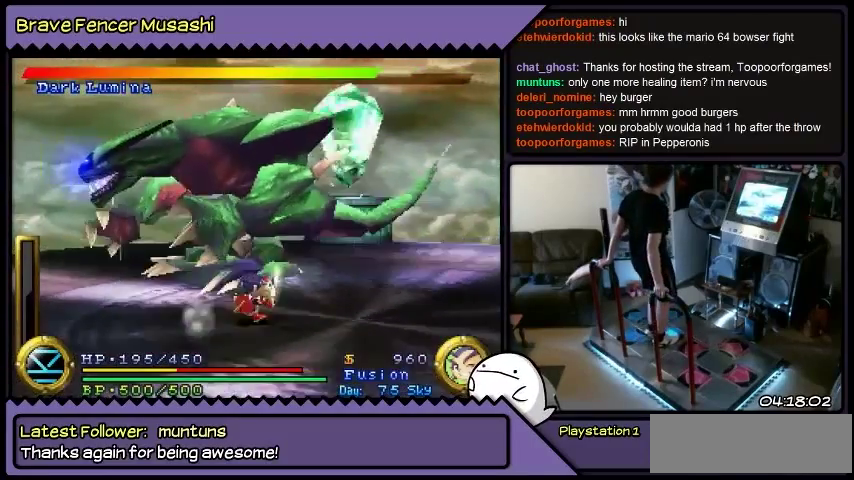
{"buttons": ["DPAD_RIGHT"], "events": []}
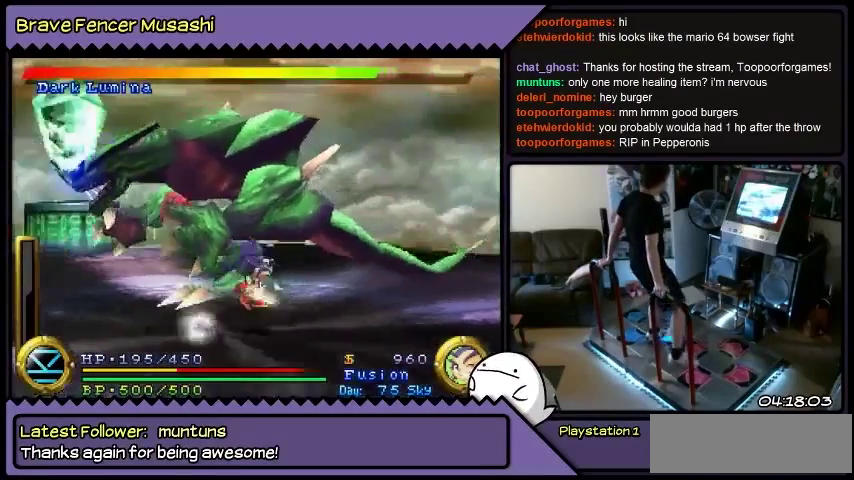
{"buttons": ["DPAD_RIGHT"], "events": []}
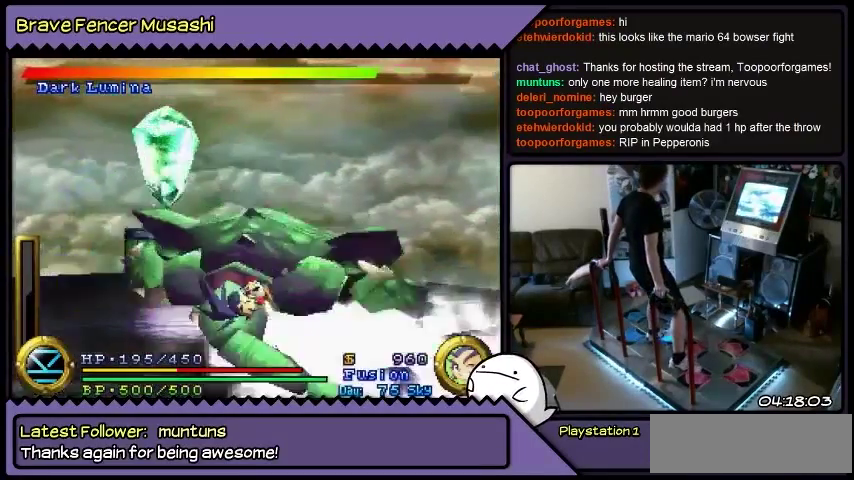
{"buttons": [], "events": [[234, "DPAD_RIGHT", "up"]]}
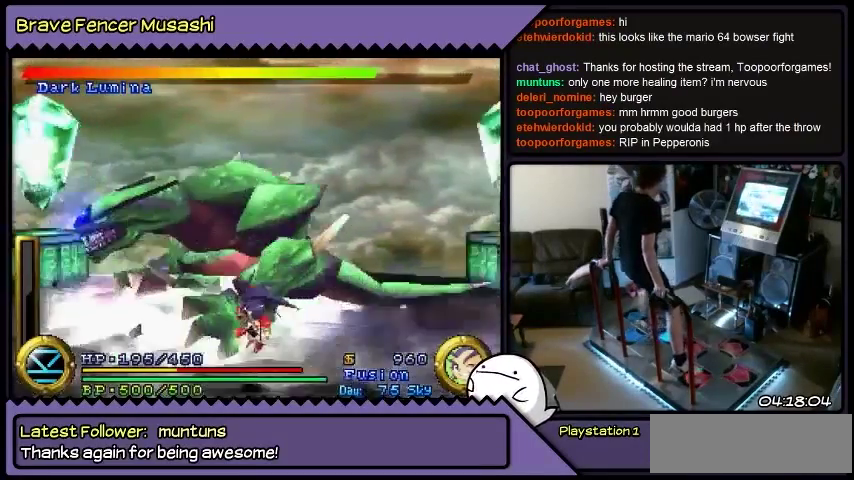
{"buttons": [], "events": []}
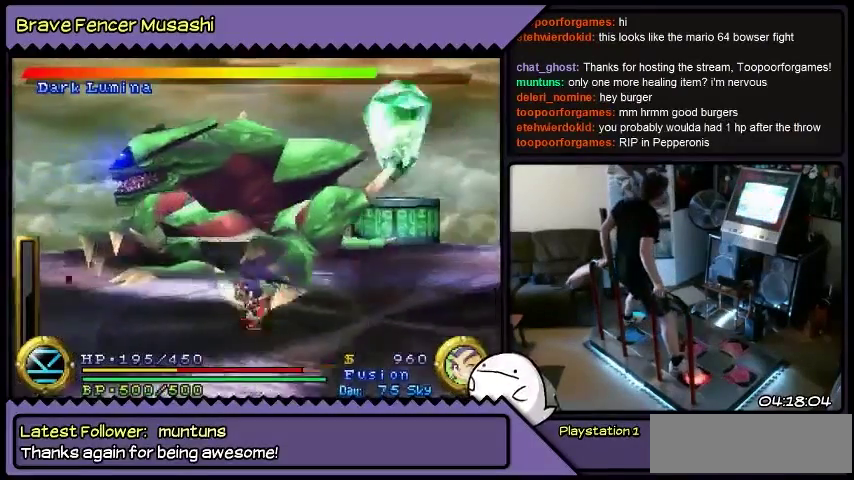
{"buttons": [], "events": []}
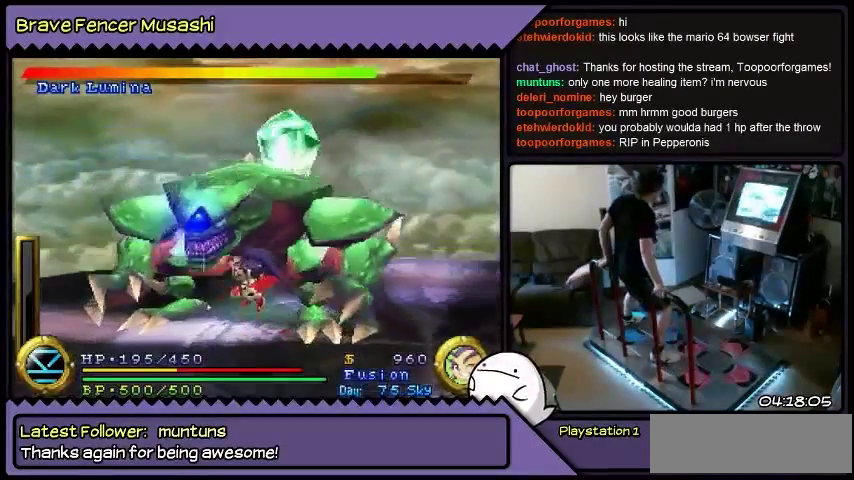
{"buttons": ["DPAD_LEFT"], "events": [[500, "DPAD_LEFT", "down"]]}
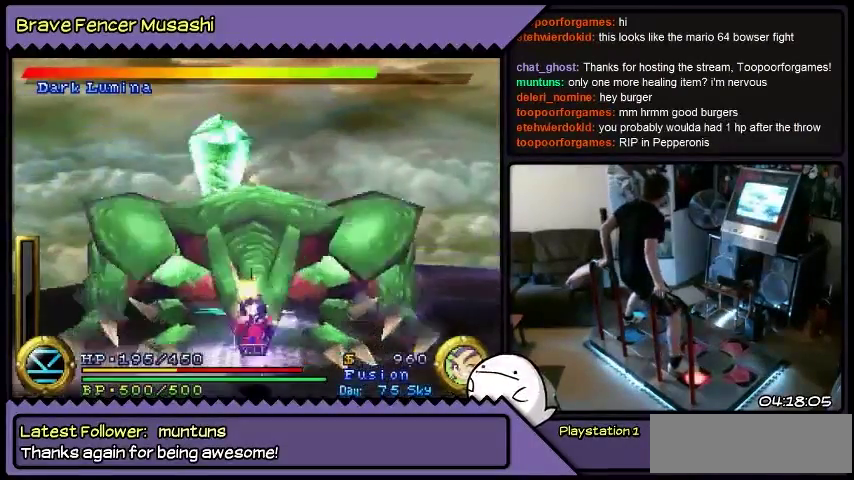
{"buttons": ["DPAD_RIGHT"], "events": [[67, "DPAD_LEFT", "up"], [434, "DPAD_RIGHT", "down"]]}
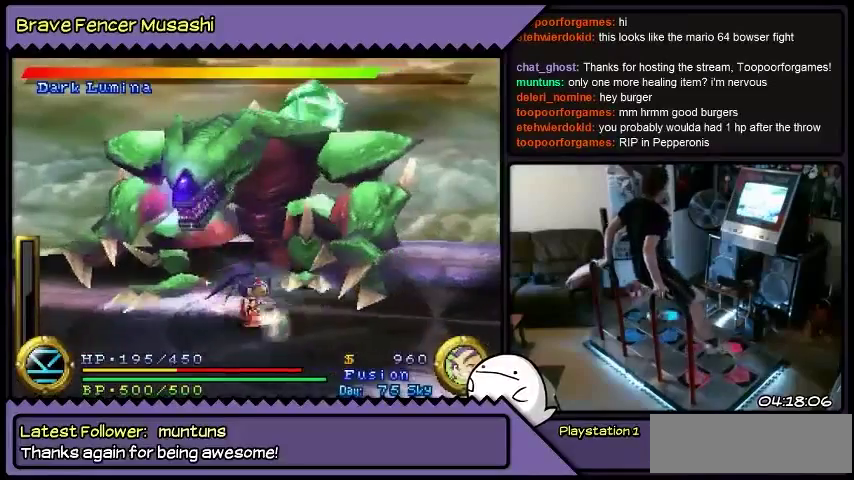
{"buttons": ["DPAD_RIGHT"], "events": [[166, "DPAD_RIGHT", "up"], [333, "DPAD_RIGHT", "down"]]}
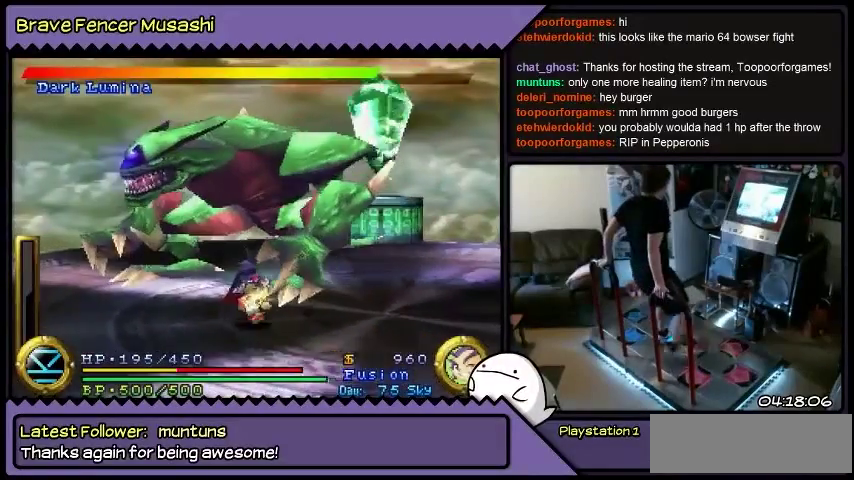
{"buttons": ["DPAD_RIGHT"], "events": [[467, "DPAD_DOWN", "down"], [501, "DPAD_DOWN", "up"]]}
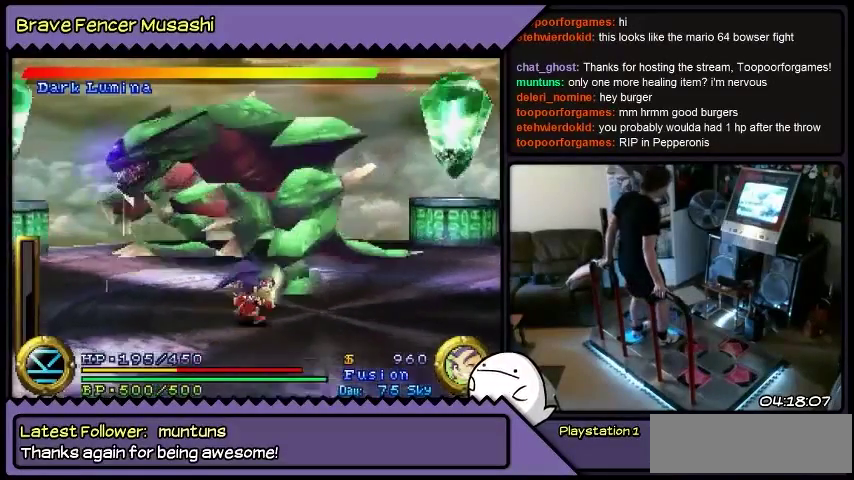
{"buttons": ["DPAD_RIGHT"], "events": []}
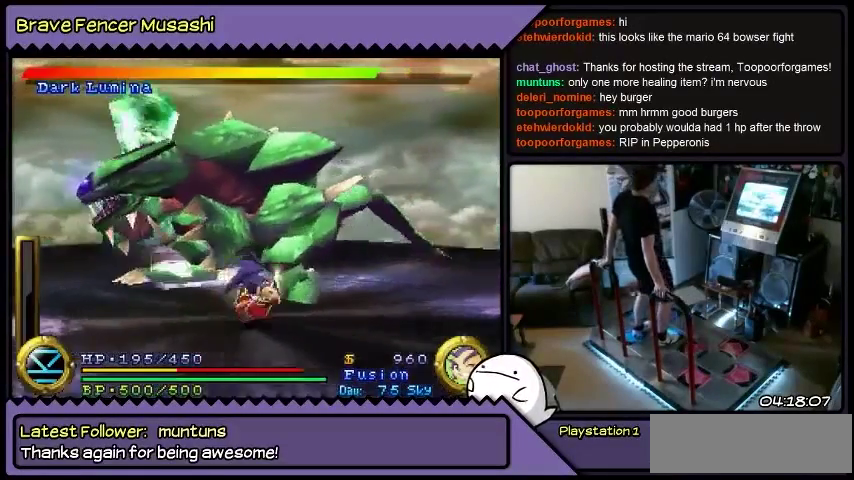
{"buttons": ["DPAD_DOWN", "DPAD_RIGHT"], "events": [[300, "DPAD_DOWN", "down"]]}
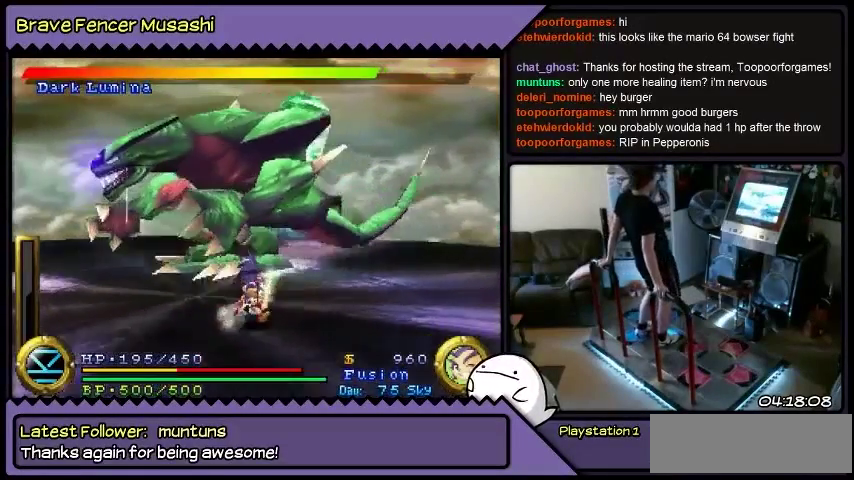
{"buttons": ["DPAD_DOWN", "DPAD_RIGHT"], "events": []}
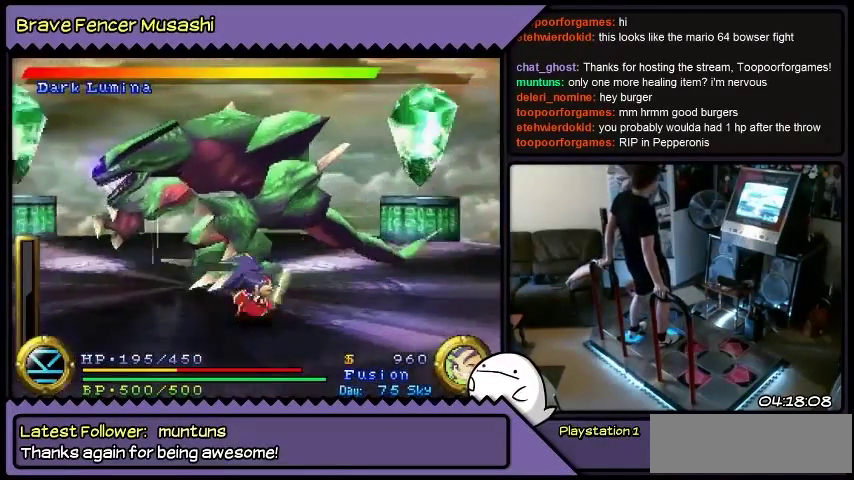
{"buttons": ["DPAD_RIGHT"], "events": [[67, "DPAD_DOWN", "up"]]}
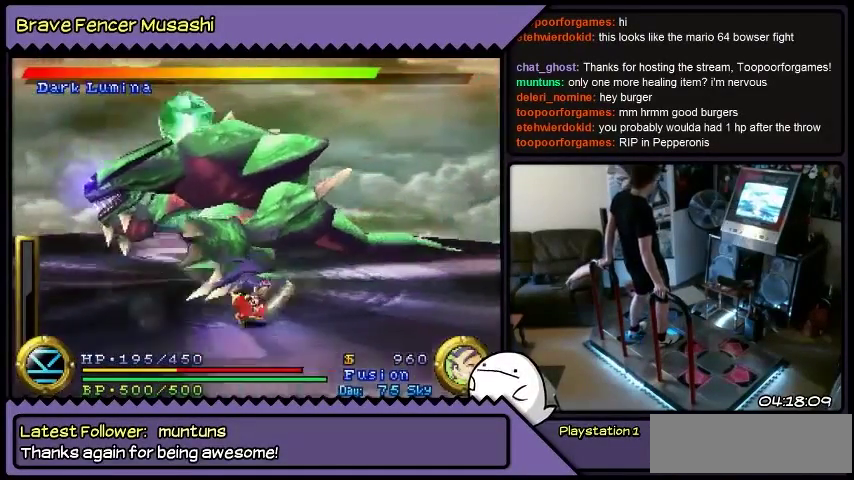
{"buttons": ["DPAD_DOWN", "DPAD_RIGHT"], "events": [[400, "DPAD_DOWN", "down"]]}
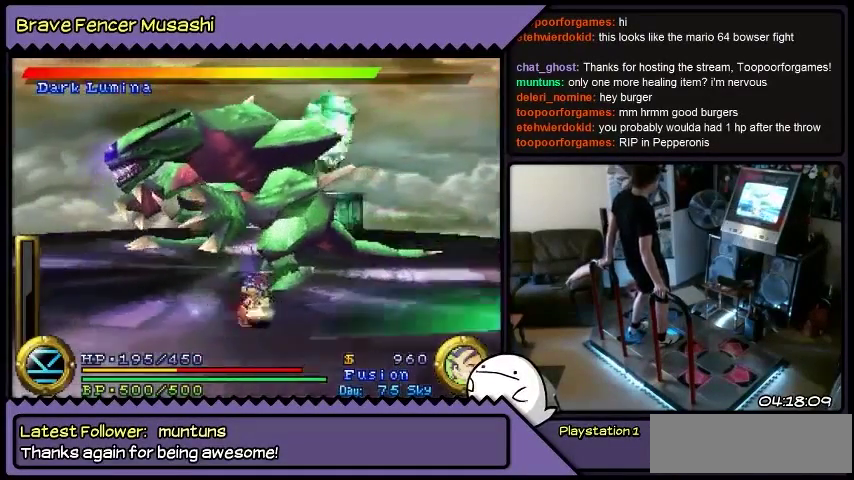
{"buttons": ["DPAD_RIGHT"], "events": [[267, "DPAD_DOWN", "up"]]}
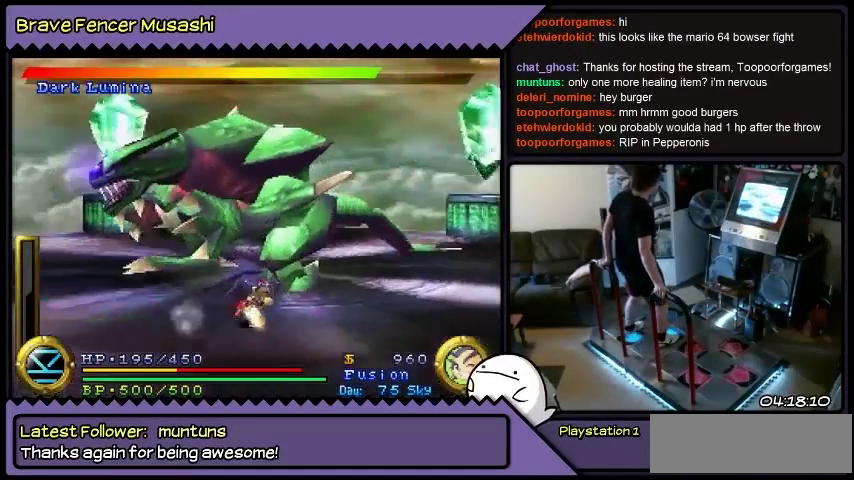
{"buttons": ["DPAD_RIGHT"], "events": []}
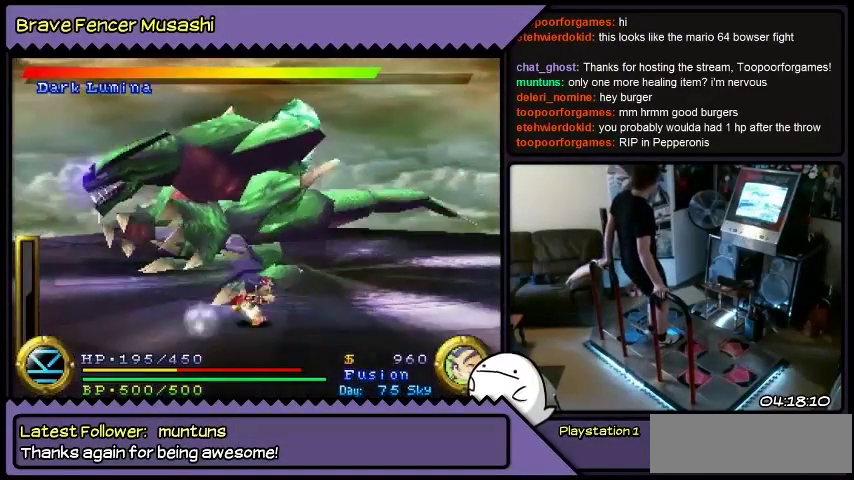
{"buttons": ["DPAD_RIGHT"], "events": []}